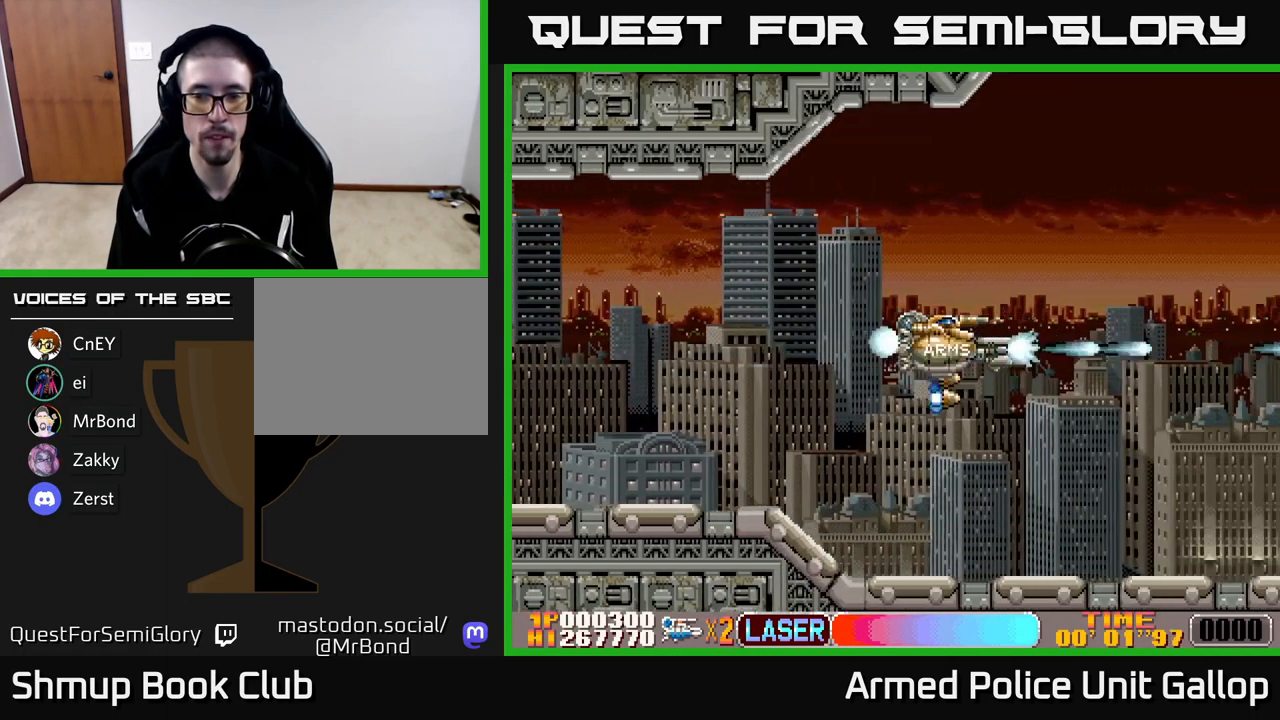
Gameplay with a controller (Xbox layout); each line is a JSON object with the inputs held at the frame after it. "events" lists button and stick changes between this image and that frame as [ms after this image, input, new state], when the widget could be followed in between. Not read: right_stick.
{"buttons": ["A"], "left_stick": "center", "events": []}
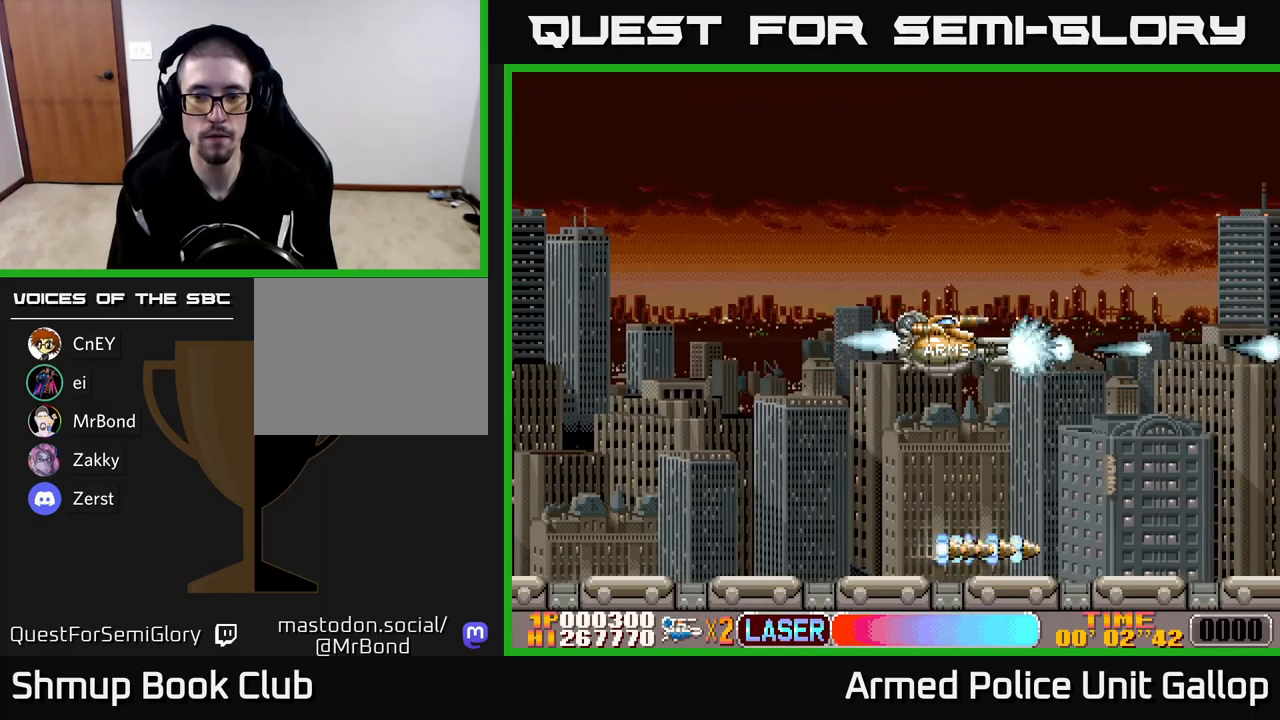
{"buttons": ["A"], "left_stick": "center", "events": []}
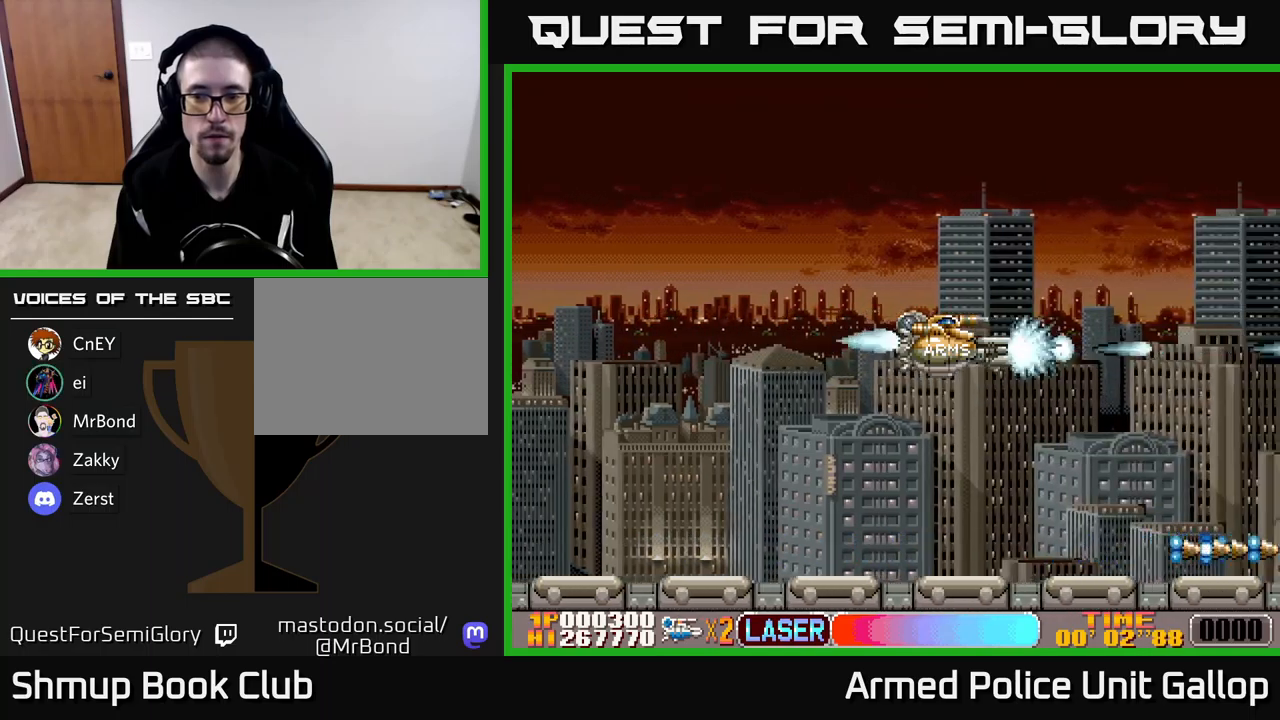
{"buttons": ["A"], "left_stick": "center", "events": []}
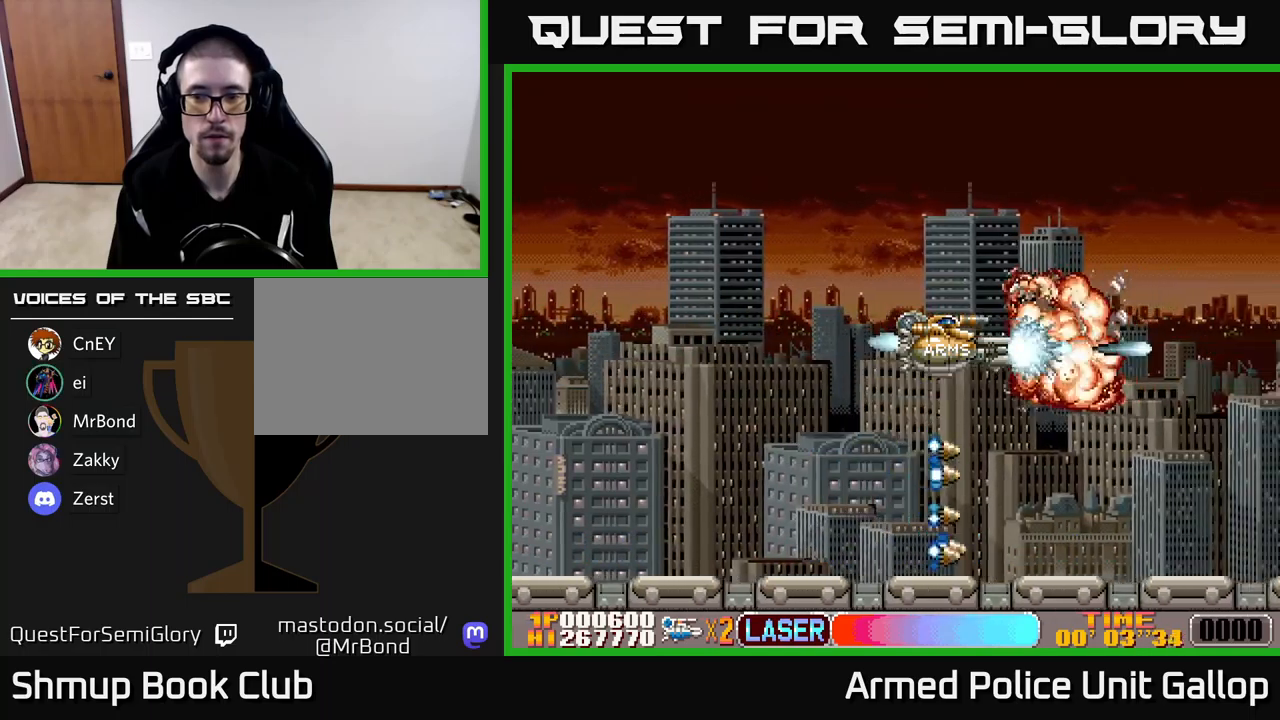
{"buttons": ["A", "DPAD_DOWN"], "left_stick": "center", "events": [[133, "DPAD_UP", "down"], [367, "DPAD_UP", "up"], [450, "DPAD_DOWN", "down"]]}
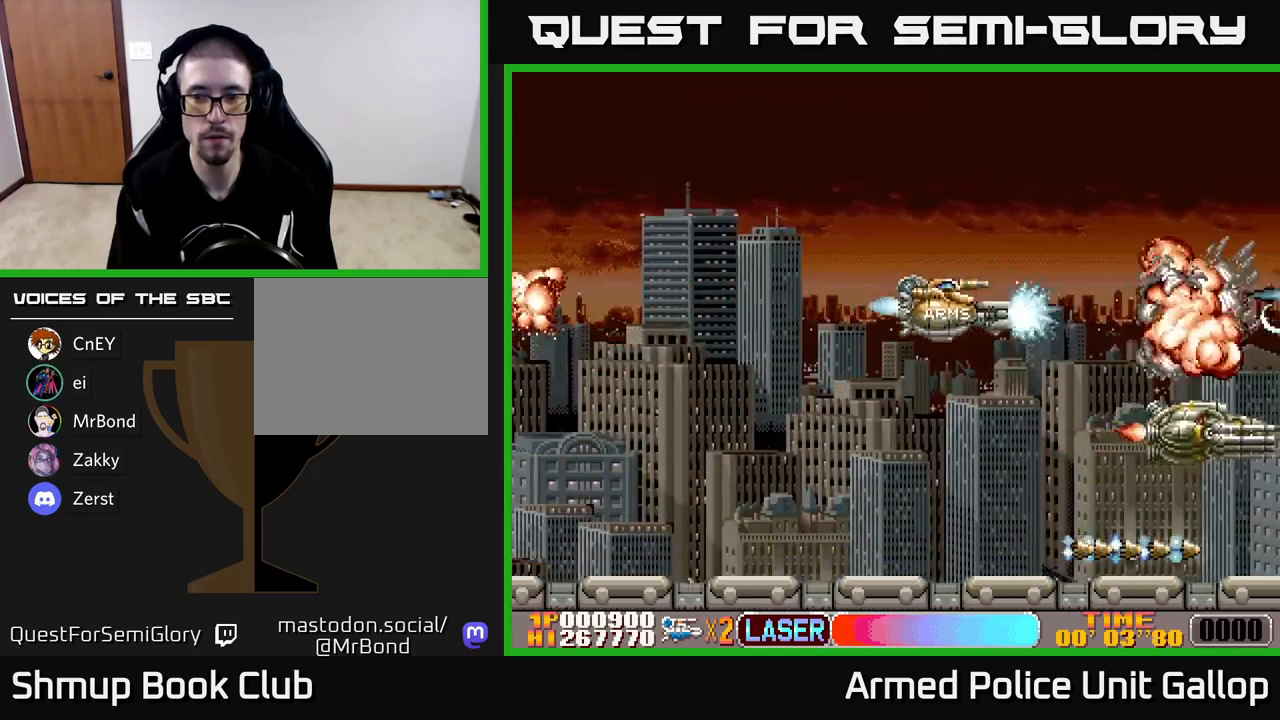
{"buttons": ["A", "DPAD_UP"], "left_stick": "center", "events": [[417, "DPAD_DOWN", "up"], [450, "DPAD_UP", "down"]]}
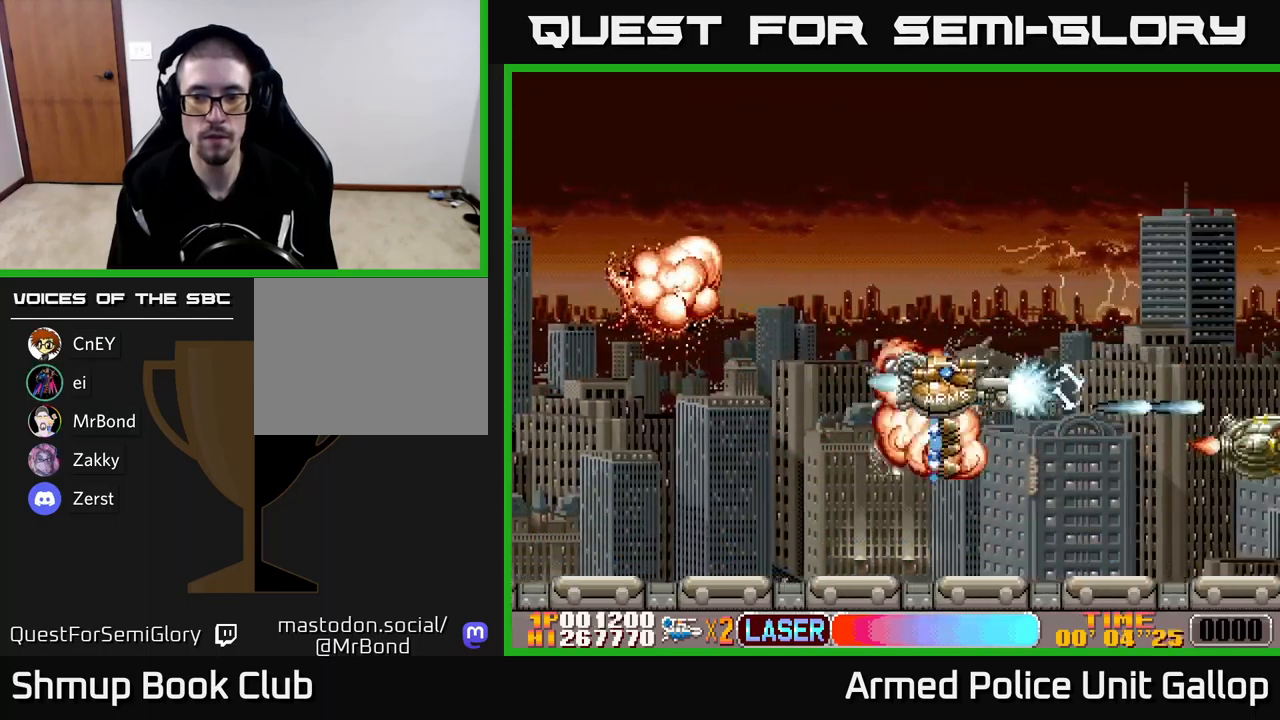
{"buttons": ["A", "DPAD_DOWN"], "left_stick": "center", "events": [[300, "DPAD_UP", "up"], [350, "DPAD_DOWN", "down"]]}
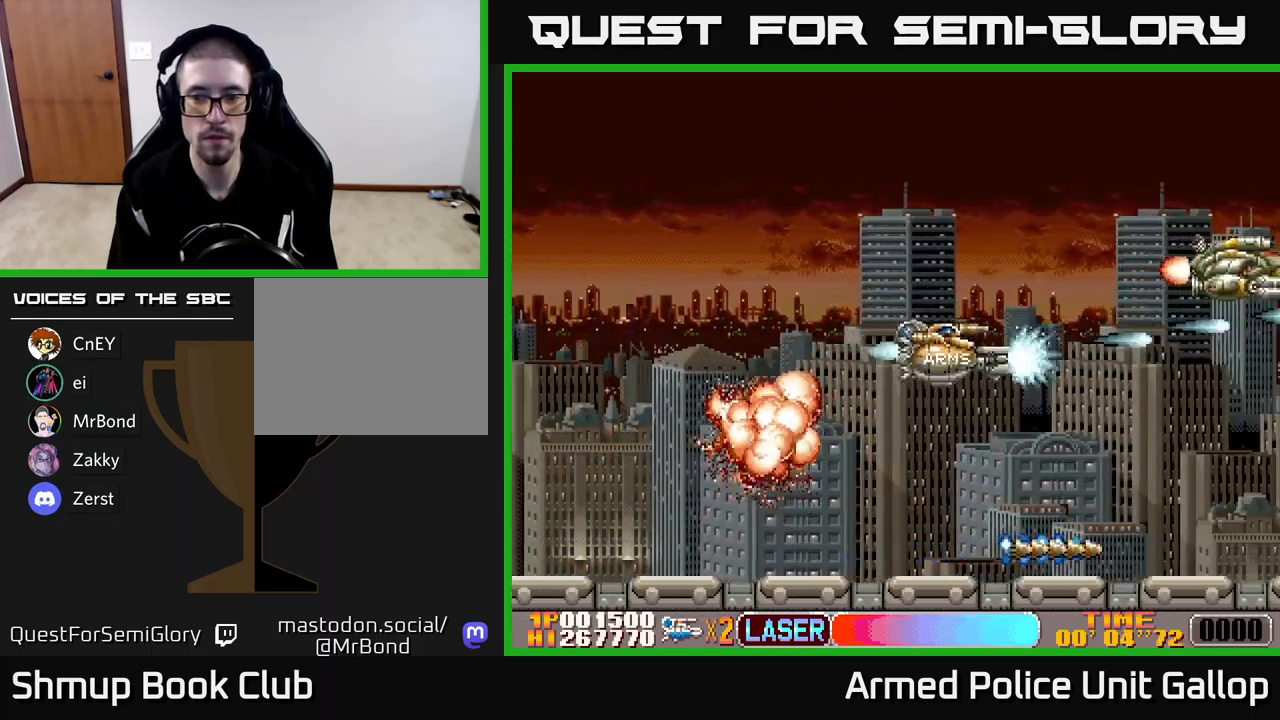
{"buttons": ["A", "DPAD_DOWN"], "left_stick": "center", "events": [[50, "DPAD_RIGHT", "down"], [67, "DPAD_DOWN", "up"], [100, "DPAD_RIGHT", "up"], [117, "DPAD_UP", "down"], [400, "DPAD_UP", "up"], [433, "DPAD_DOWN", "down"]]}
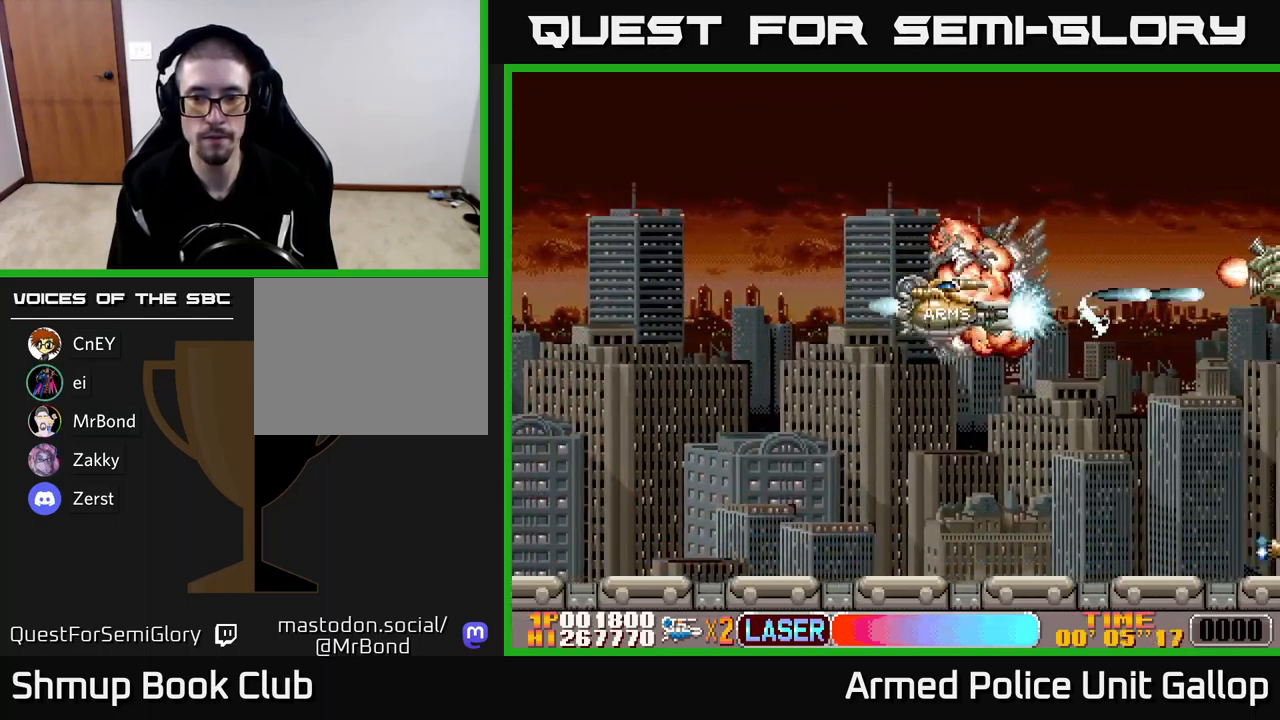
{"buttons": ["A", "DPAD_UP"], "left_stick": "center", "events": [[267, "DPAD_DOWN", "up"], [350, "DPAD_UP", "down"]]}
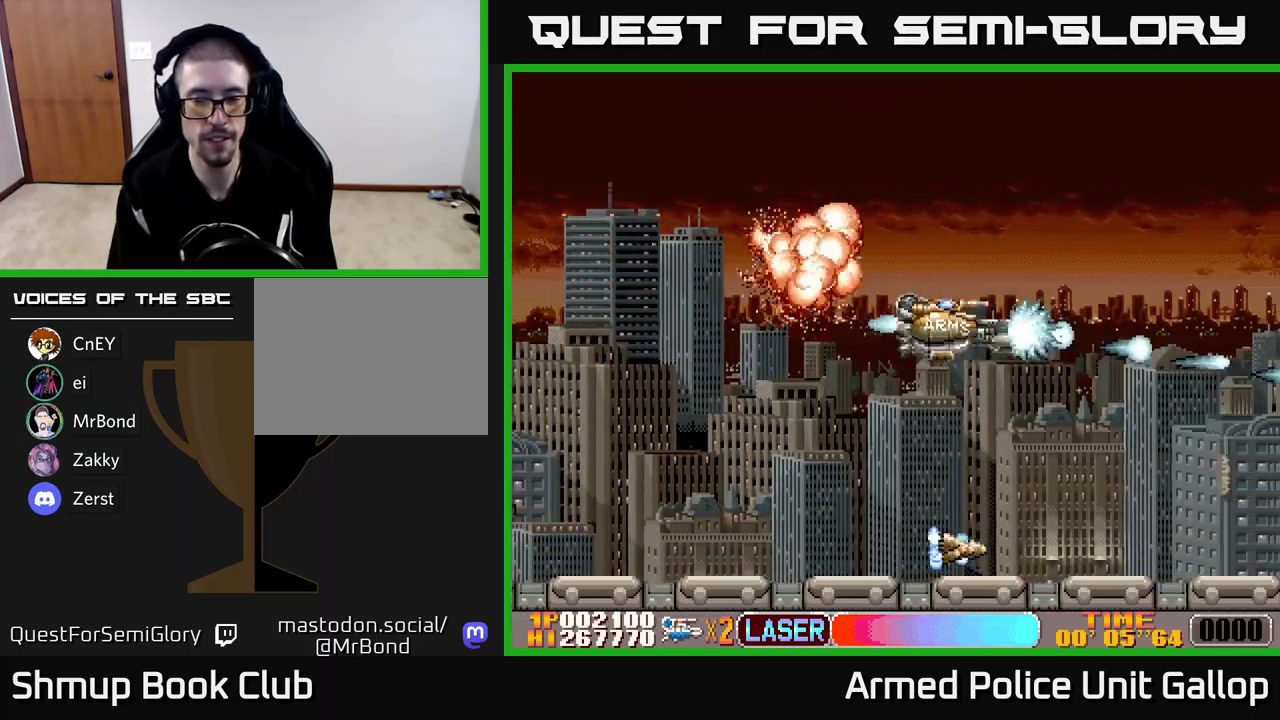
{"buttons": ["A", "DPAD_DOWN"], "left_stick": "center", "events": [[300, "DPAD_UP", "up"], [333, "DPAD_DOWN", "down"]]}
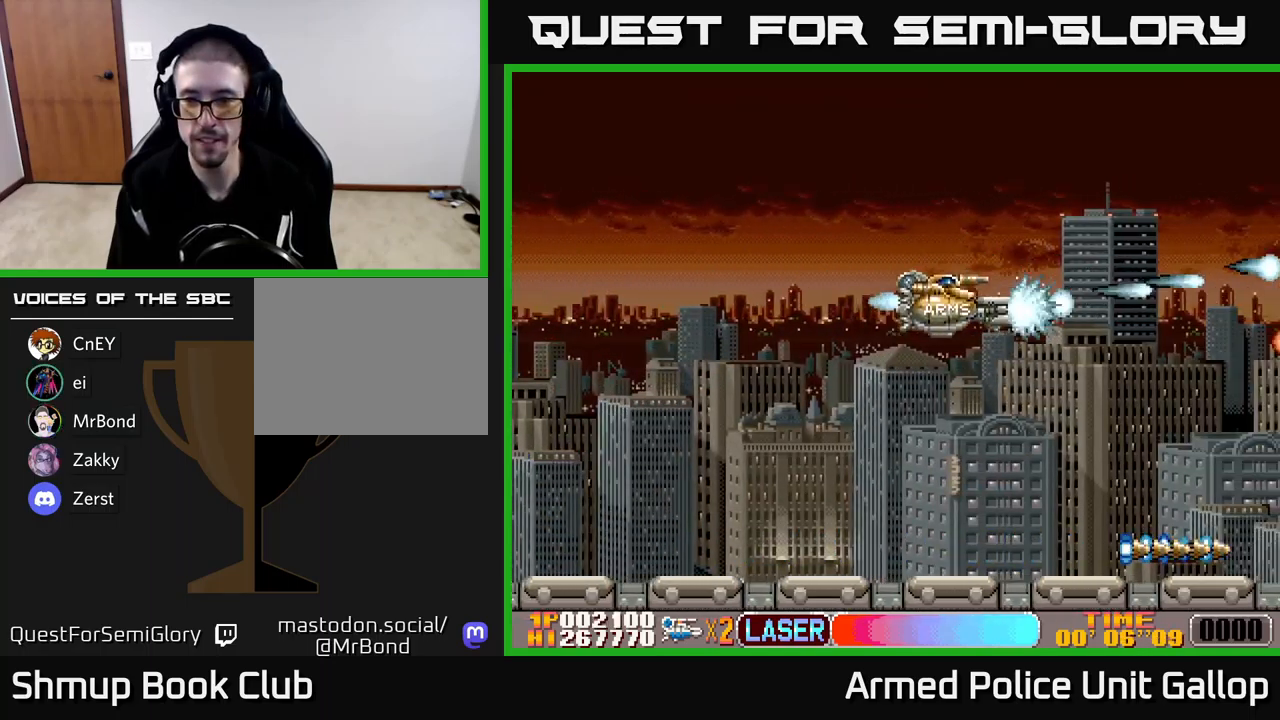
{"buttons": ["A", "DPAD_DOWN"], "left_stick": "center", "events": []}
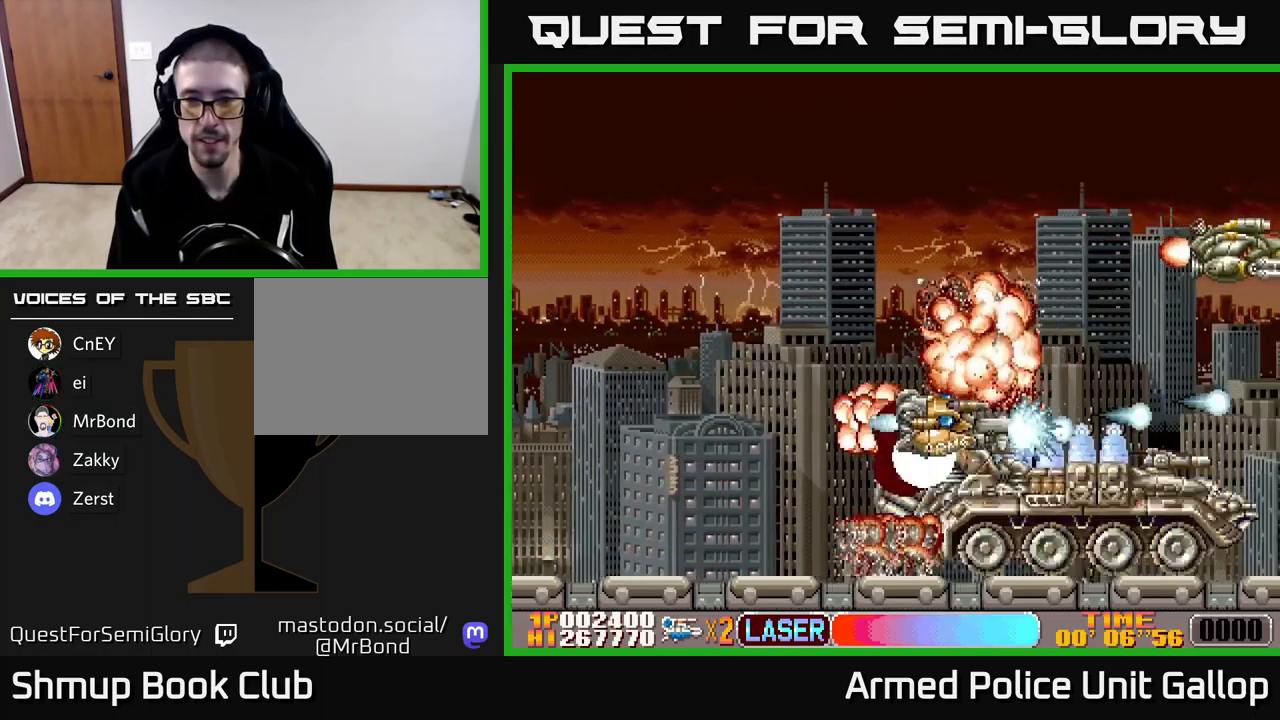
{"buttons": ["A", "DPAD_LEFT"], "left_stick": "center", "events": [[17, "DPAD_DOWN", "up"], [67, "DPAD_UP", "down"], [483, "DPAD_LEFT", "down"], [500, "DPAD_UP", "up"]]}
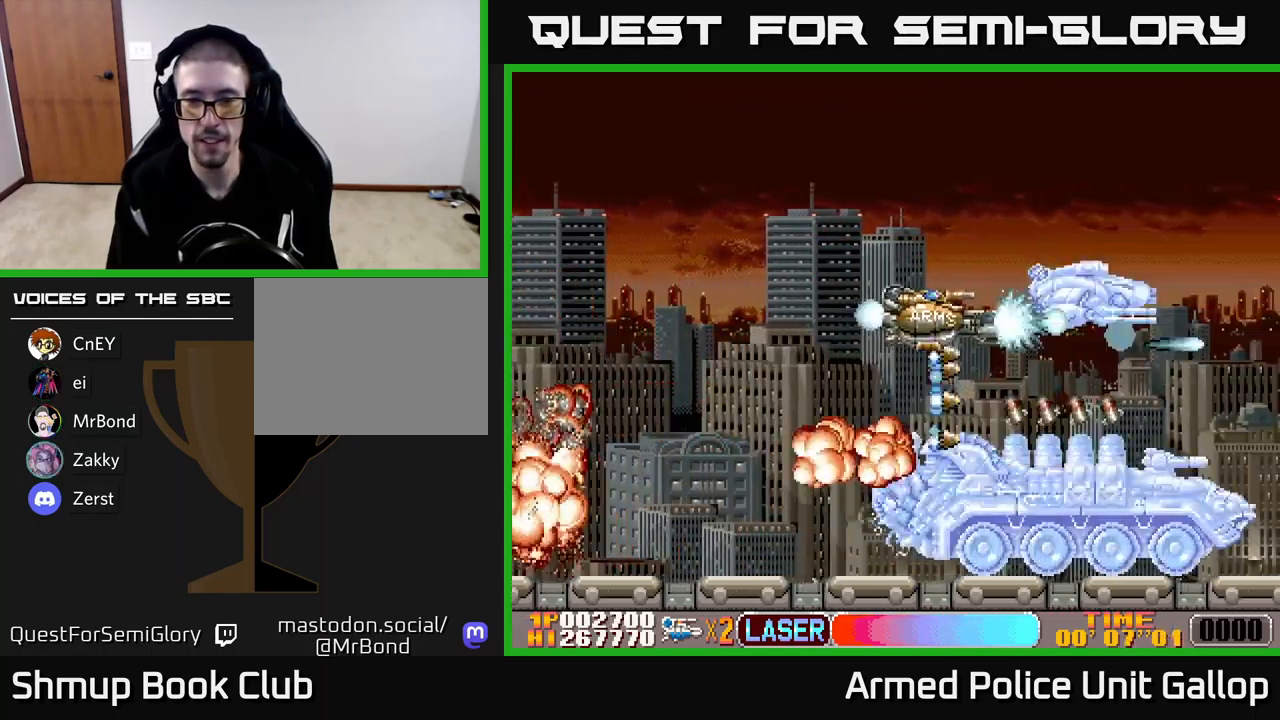
{"buttons": ["A", "DPAD_DOWN", "DPAD_LEFT"], "left_stick": "center", "events": [[67, "DPAD_DOWN", "down"], [250, "DPAD_LEFT", "up"], [417, "DPAD_LEFT", "down"]]}
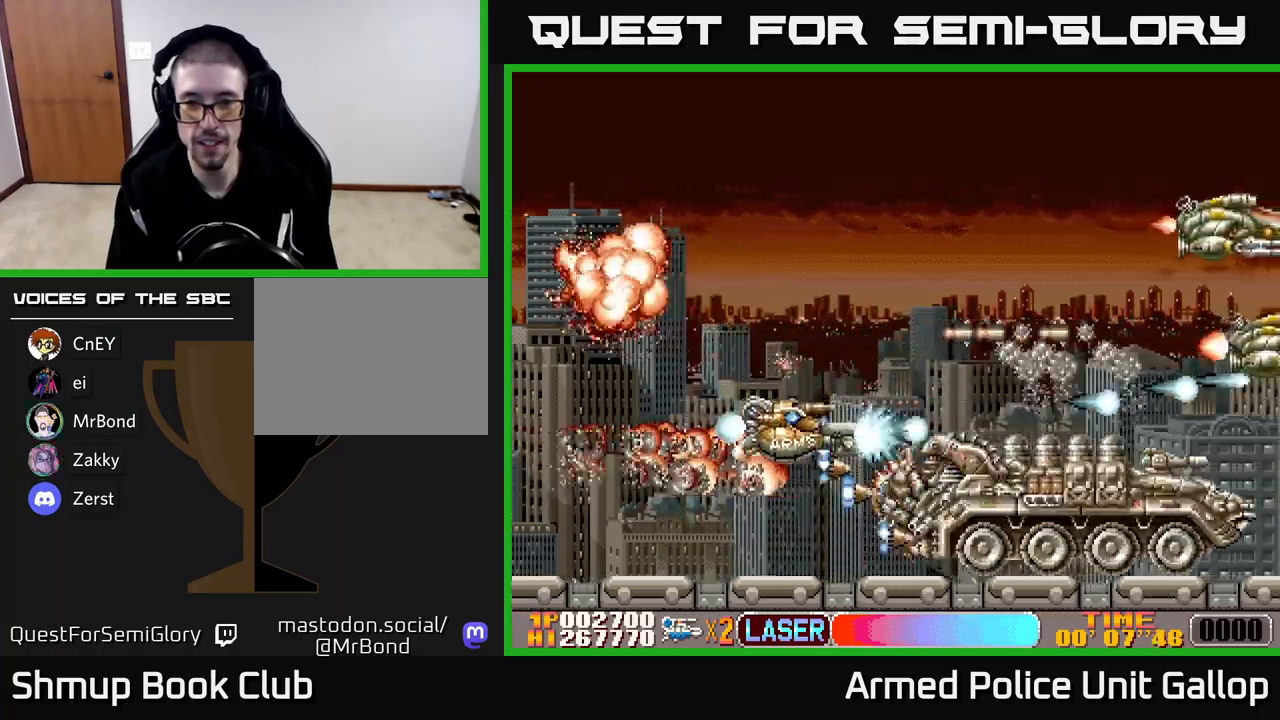
{"buttons": ["A", "DPAD_UP"], "left_stick": "center", "events": [[67, "DPAD_LEFT", "up"], [250, "DPAD_DOWN", "up"], [250, "DPAD_LEFT", "down"], [284, "DPAD_UP", "down"], [417, "DPAD_LEFT", "up"]]}
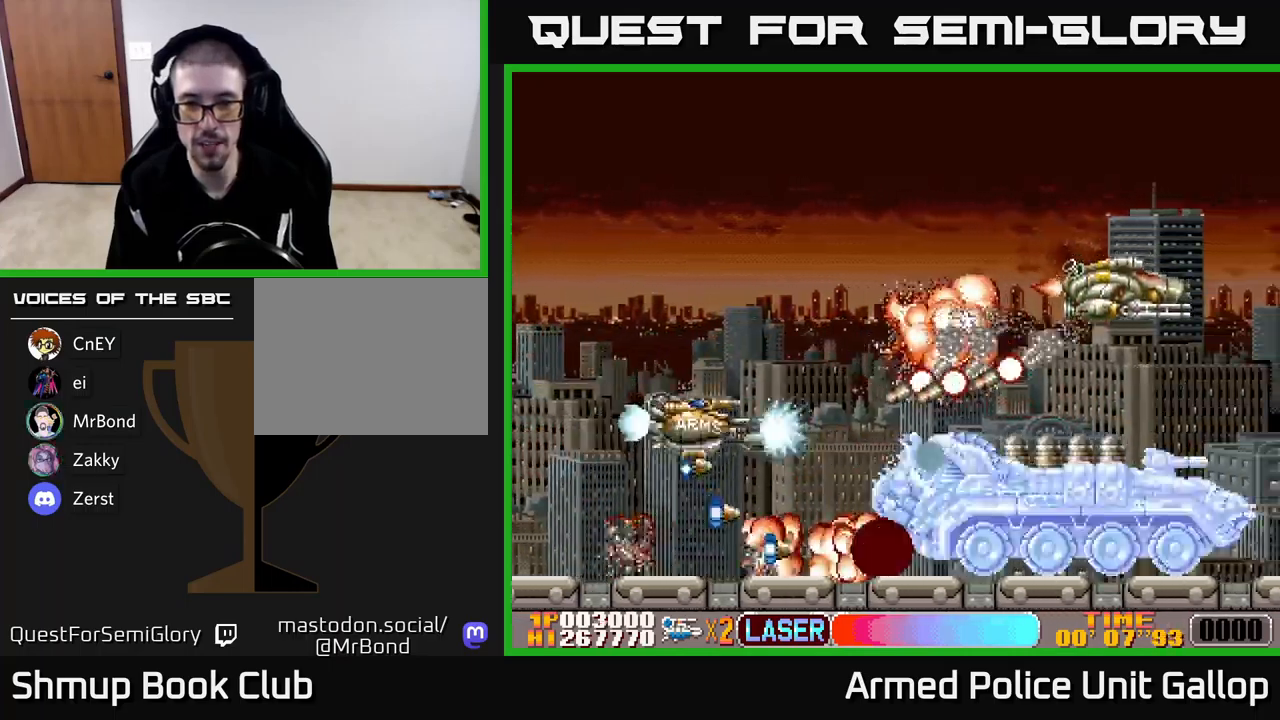
{"buttons": ["A", "DPAD_DOWN"], "left_stick": "center", "events": [[184, "DPAD_RIGHT", "down"], [434, "DPAD_RIGHT", "up"], [434, "DPAD_UP", "up"], [467, "DPAD_DOWN", "down"]]}
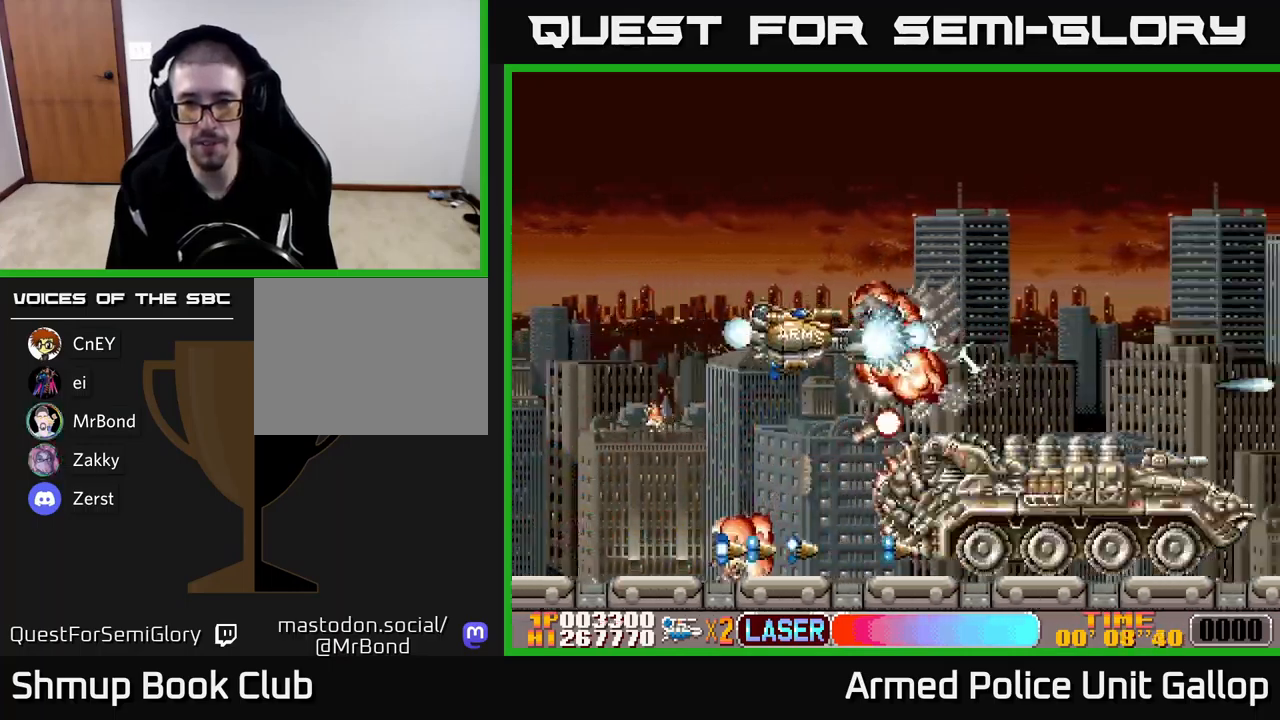
{"buttons": ["A", "DPAD_DOWN"], "left_stick": "center", "events": [[17, "DPAD_LEFT", "down"], [134, "DPAD_DOWN", "up"], [167, "DPAD_UP", "down"], [234, "DPAD_LEFT", "up"], [300, "DPAD_RIGHT", "down"], [300, "DPAD_UP", "up"], [367, "DPAD_DOWN", "down"], [434, "DPAD_RIGHT", "up"]]}
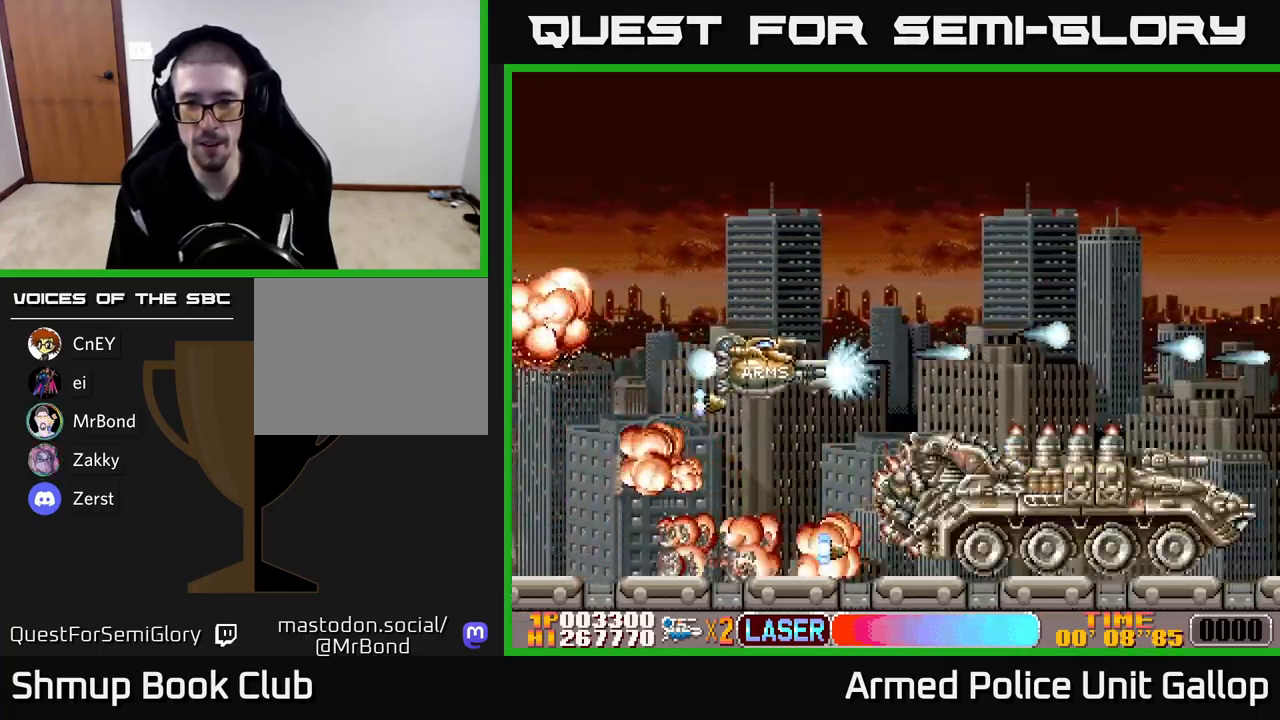
{"buttons": ["A", "DPAD_UP"], "left_stick": "center", "events": [[450, "DPAD_DOWN", "up"], [450, "DPAD_RIGHT", "down"], [467, "DPAD_RIGHT", "up"], [500, "DPAD_UP", "down"]]}
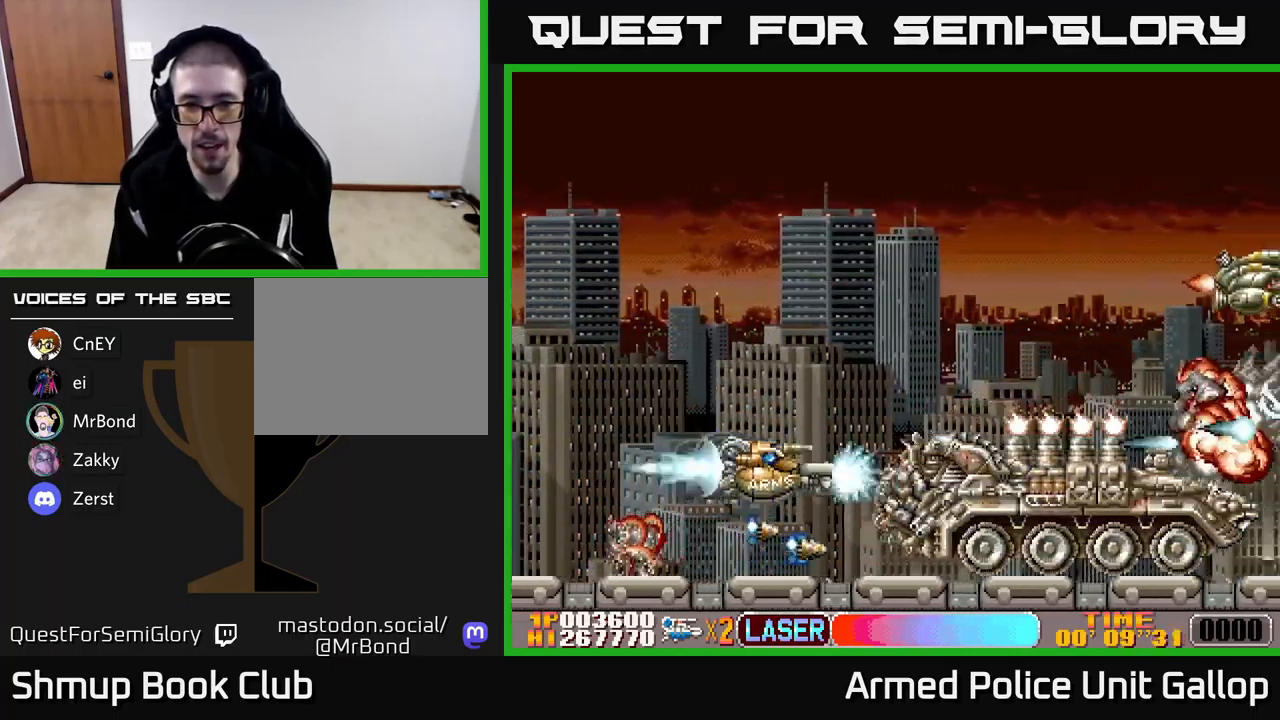
{"buttons": ["A", "DPAD_UP"], "left_stick": "center", "events": [[50, "DPAD_LEFT", "down"], [50, "DPAD_UP", "up"], [84, "DPAD_LEFT", "up"], [417, "DPAD_UP", "down"]]}
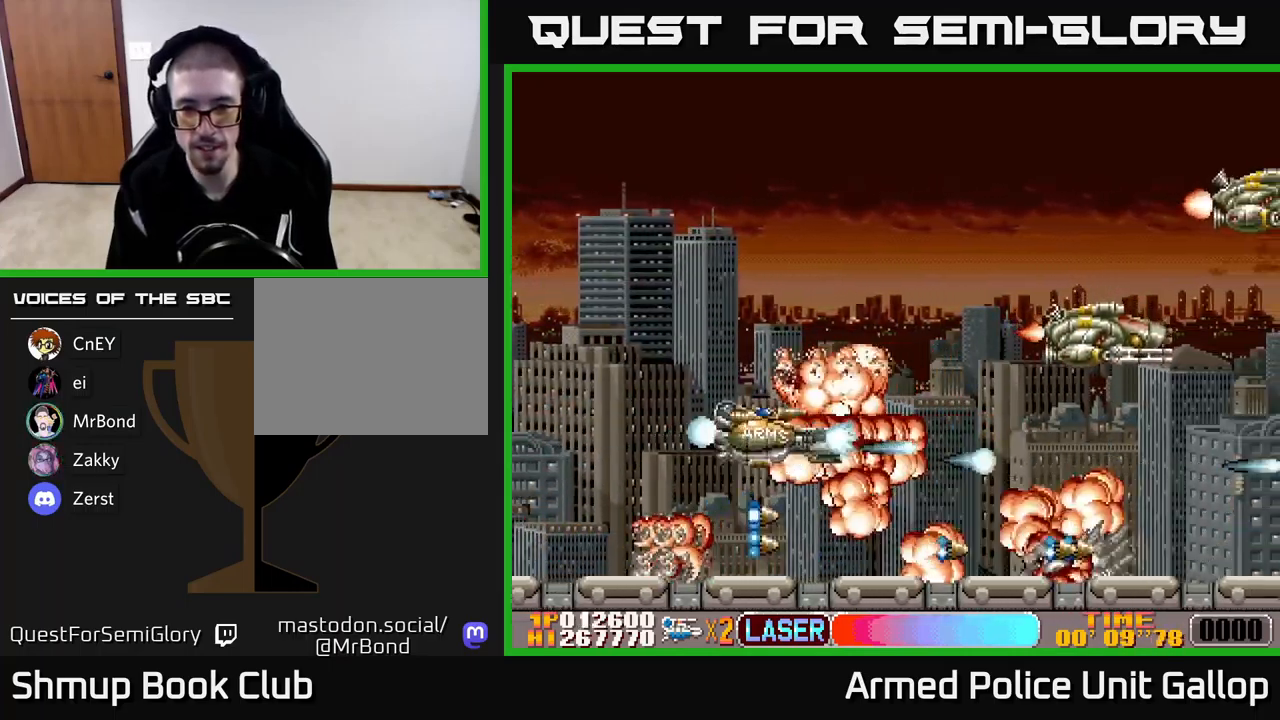
{"buttons": ["A", "DPAD_UP", "DPAD_RIGHT"], "left_stick": "center", "events": [[367, "DPAD_RIGHT", "down"]]}
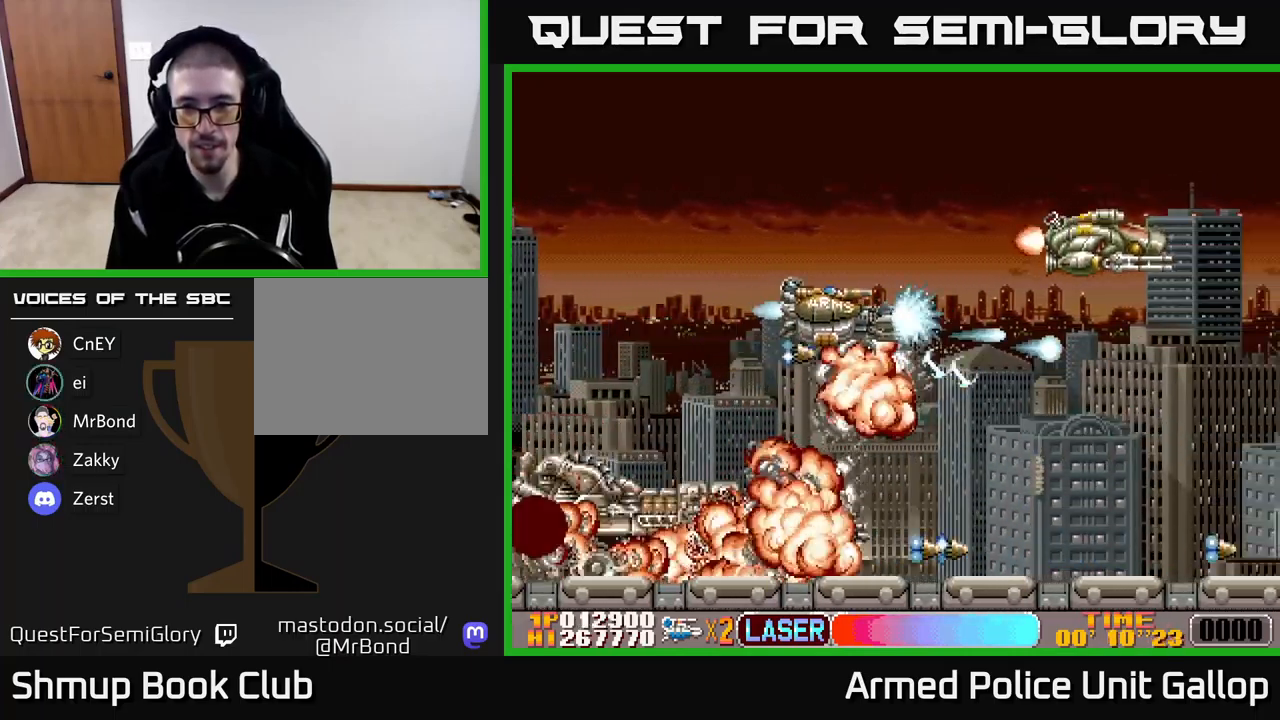
{"buttons": ["A", "DPAD_DOWN", "DPAD_RIGHT"], "left_stick": "center", "events": [[67, "DPAD_RIGHT", "up"], [267, "DPAD_LEFT", "down"], [284, "DPAD_UP", "up"], [367, "DPAD_DOWN", "down"], [384, "DPAD_LEFT", "up"], [434, "DPAD_RIGHT", "down"]]}
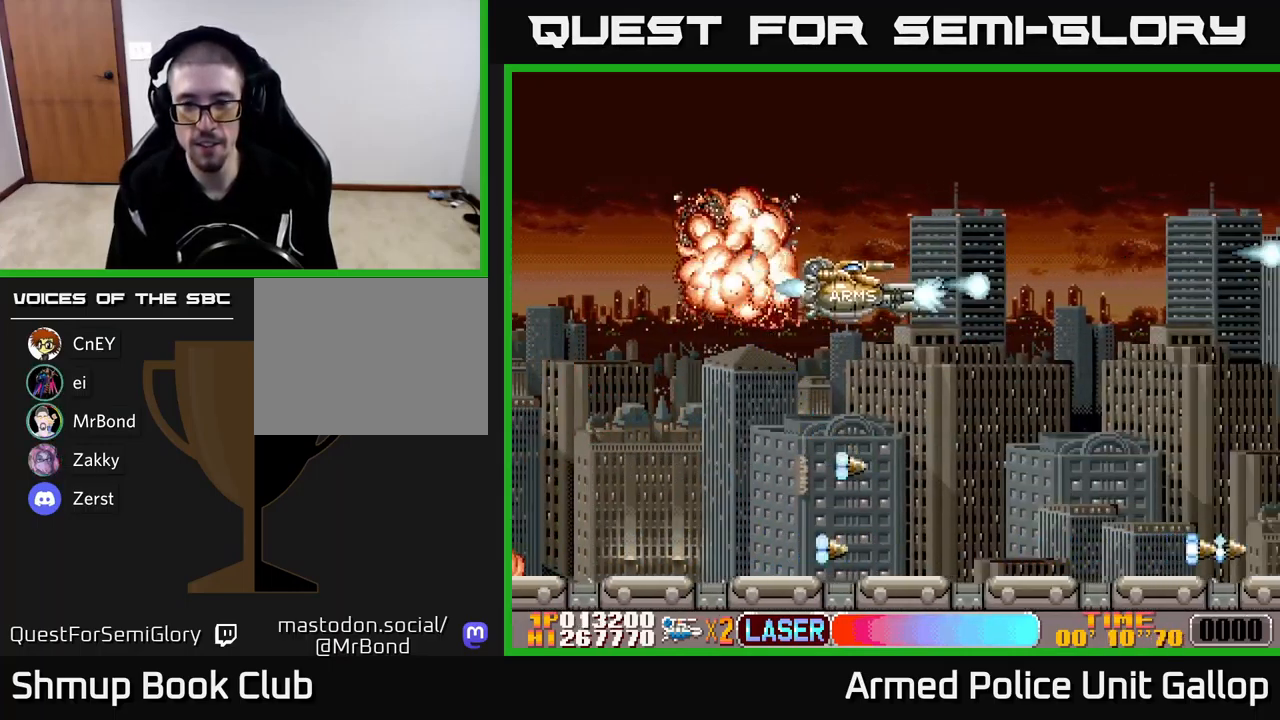
{"buttons": ["A", "DPAD_RIGHT"], "left_stick": "center", "events": [[500, "DPAD_DOWN", "up"]]}
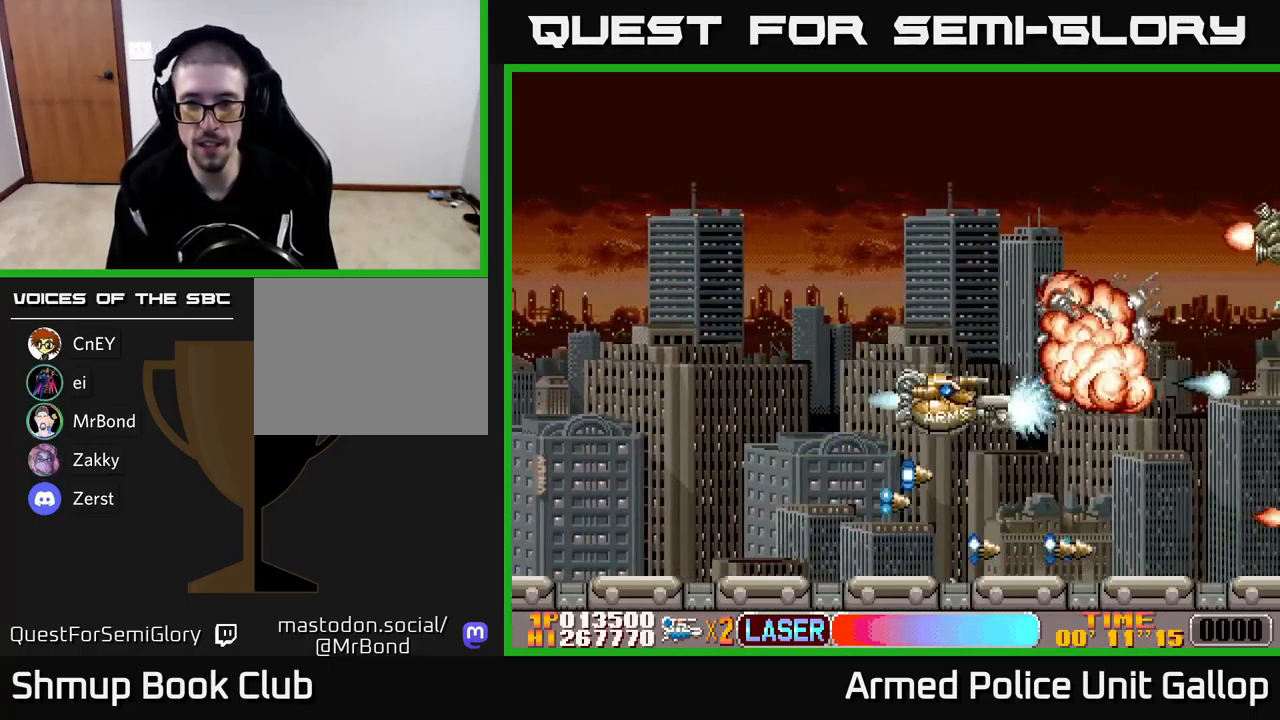
{"buttons": ["A", "DPAD_UP"], "left_stick": "center", "events": [[50, "DPAD_RIGHT", "up"], [50, "DPAD_UP", "down"]]}
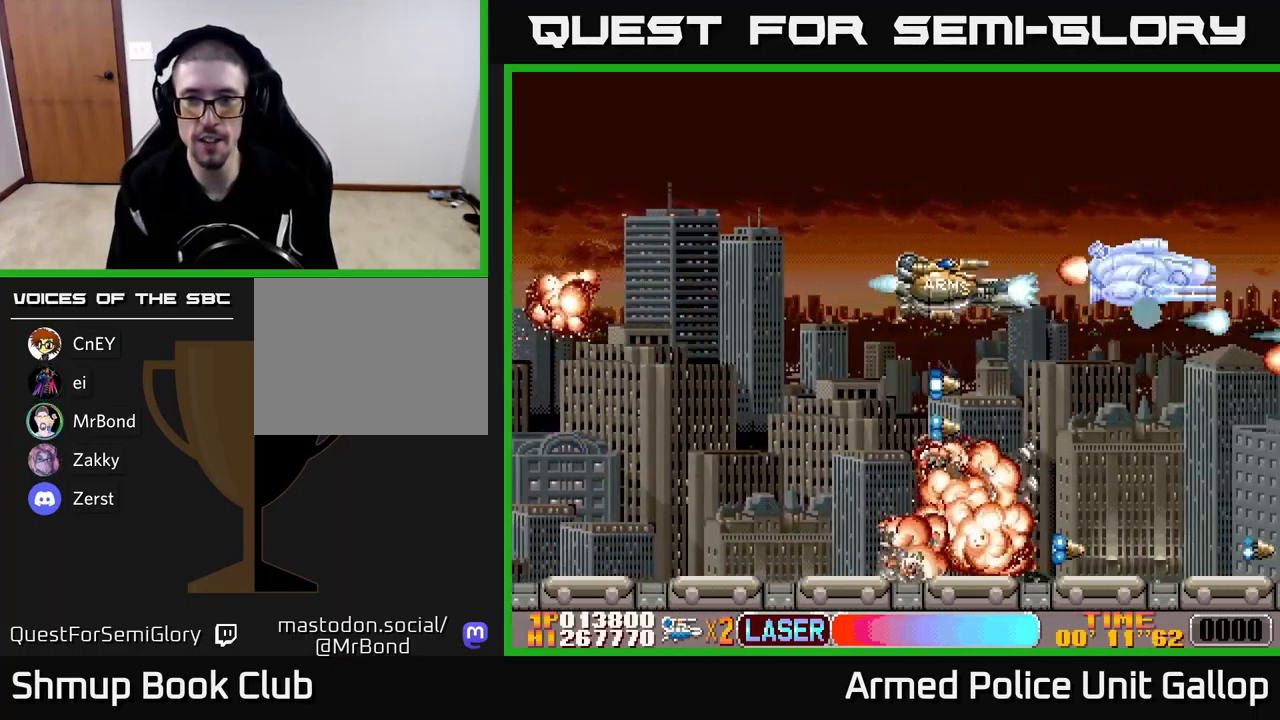
{"buttons": ["A", "DPAD_DOWN"], "left_stick": "center", "events": [[116, "DPAD_UP", "up"], [150, "DPAD_DOWN", "down"], [250, "DPAD_RIGHT", "down"], [316, "DPAD_DOWN", "up"], [350, "DPAD_DOWN", "down"], [483, "DPAD_RIGHT", "up"]]}
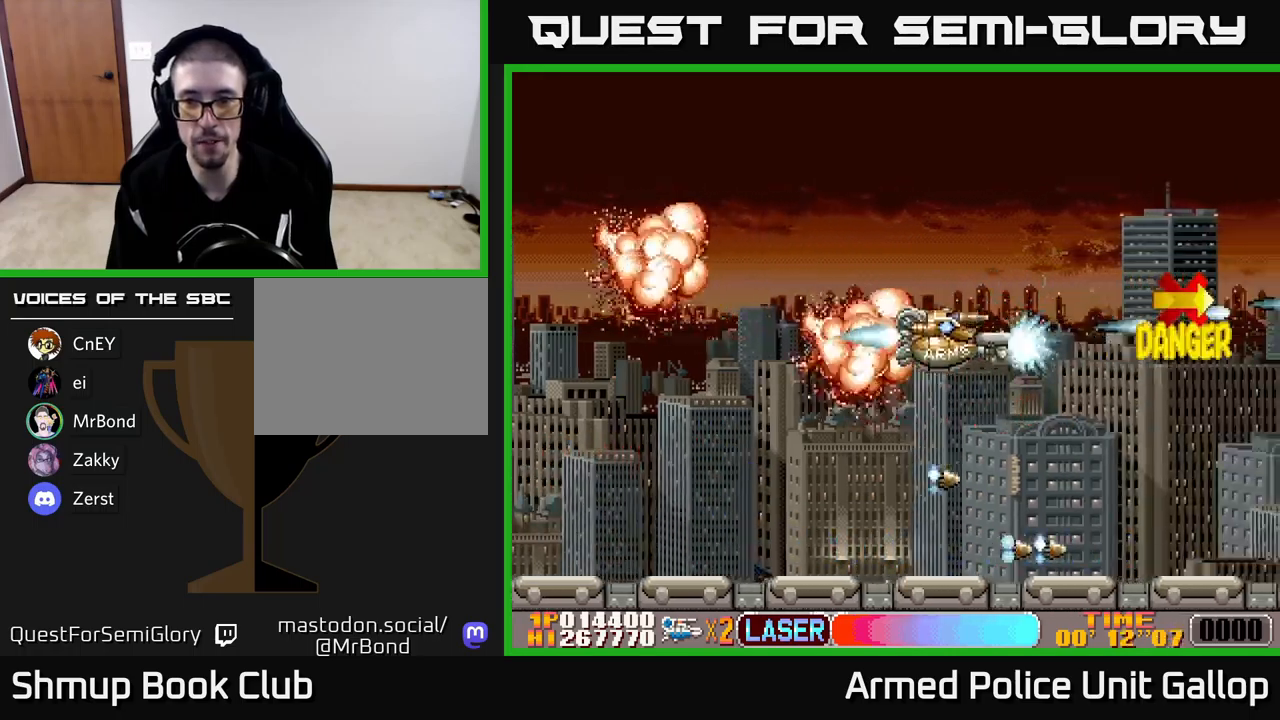
{"buttons": ["A", "DPAD_UP"], "left_stick": "center", "events": [[233, "DPAD_DOWN", "up"], [266, "DPAD_UP", "down"]]}
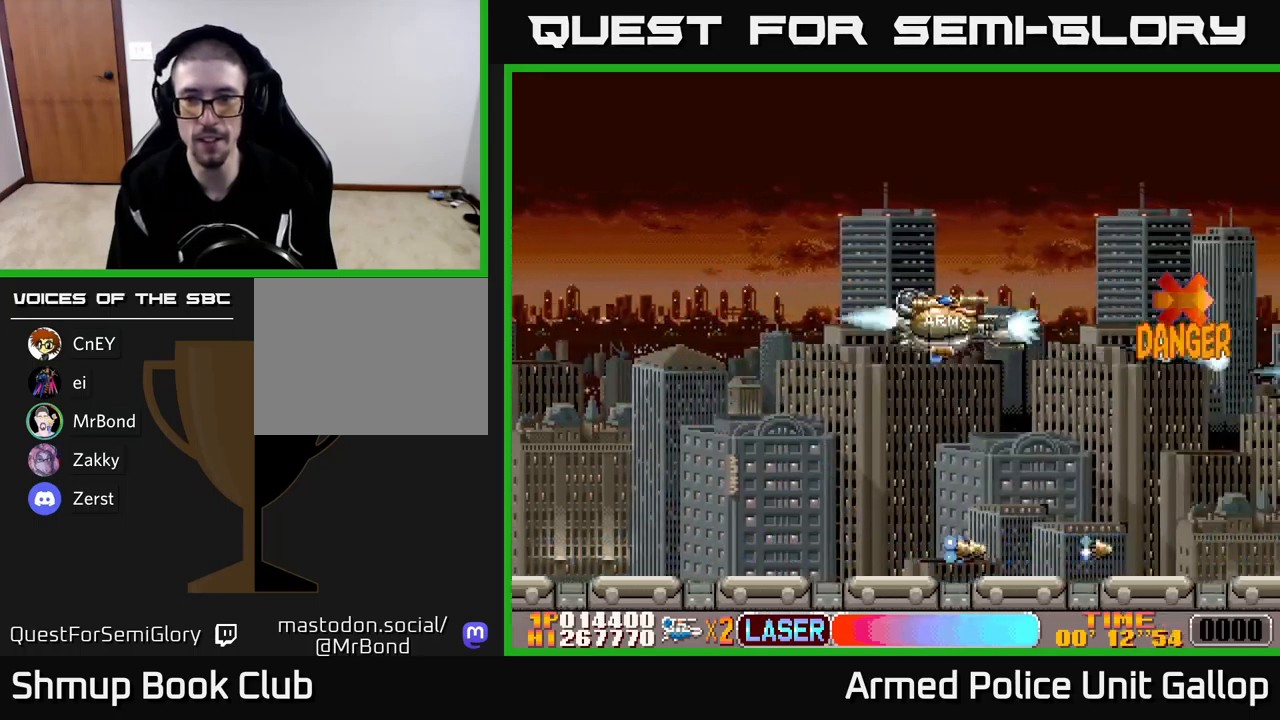
{"buttons": ["A", "DPAD_RIGHT"], "left_stick": "center", "events": [[133, "DPAD_UP", "up"], [150, "DPAD_RIGHT", "down"], [183, "DPAD_RIGHT", "up"], [416, "DPAD_RIGHT", "down"]]}
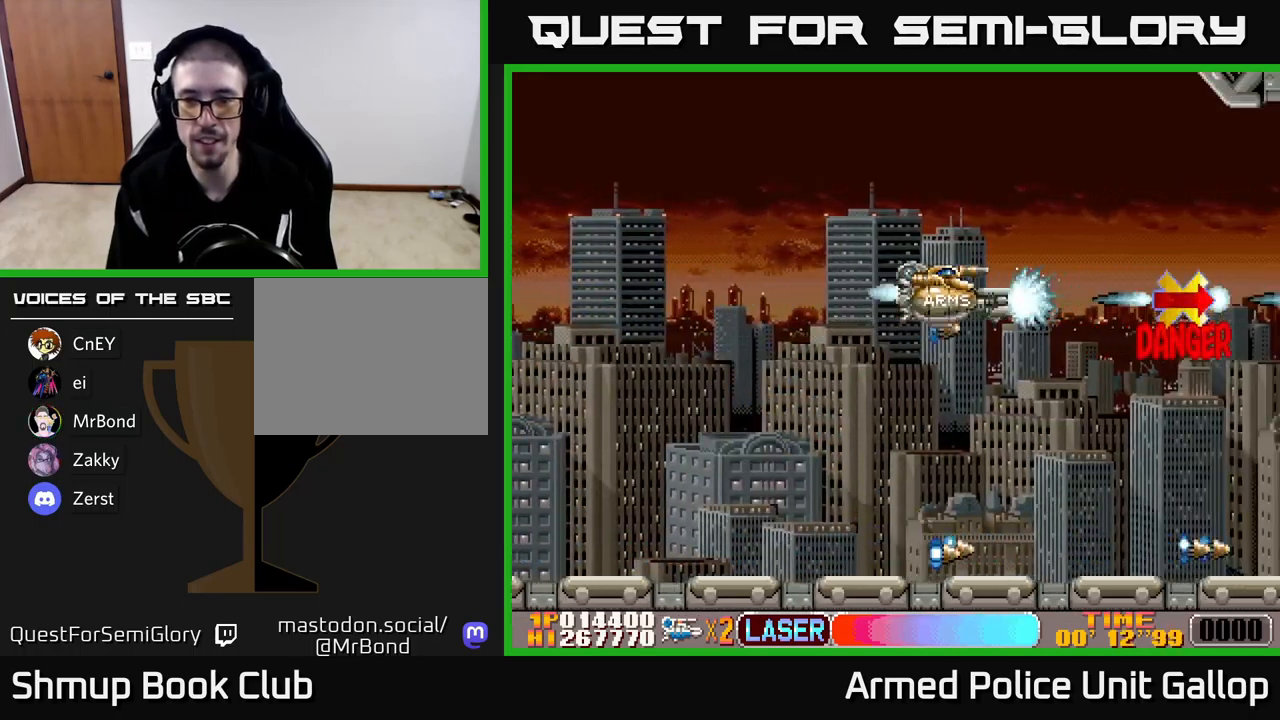
{"buttons": ["A"], "left_stick": "center", "events": [[183, "DPAD_RIGHT", "up"]]}
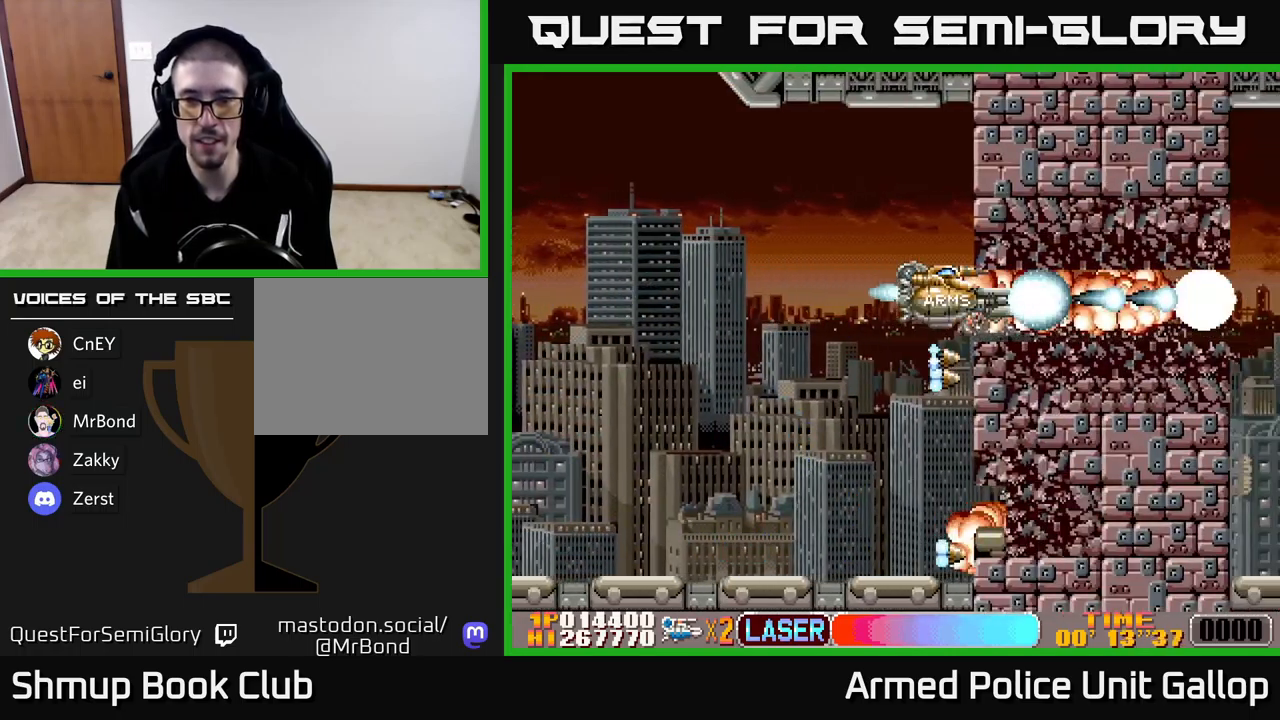
{"buttons": ["B", "DPAD_RIGHT"], "left_stick": "center", "events": [[33, "DPAD_LEFT", "down"], [66, "B", "down"], [133, "A", "up"], [300, "DPAD_LEFT", "up"], [416, "DPAD_RIGHT", "down"]]}
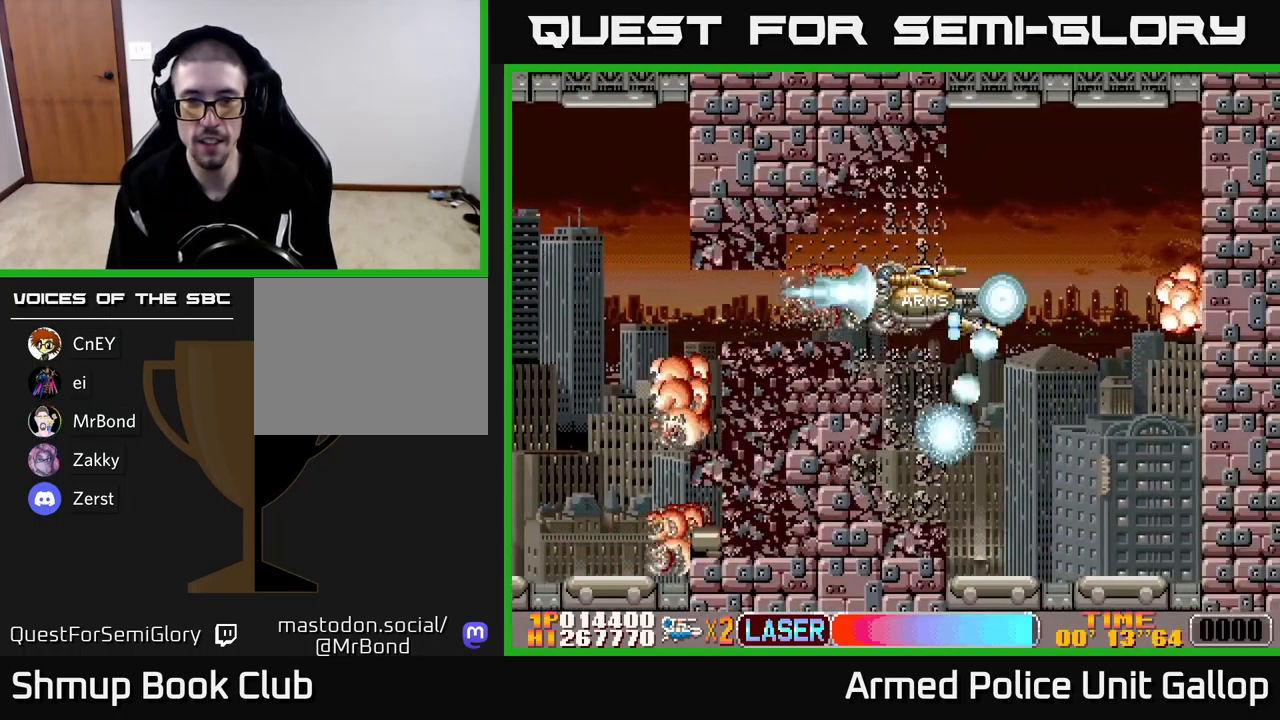
{"buttons": ["B", "DPAD_LEFT"], "left_stick": "center", "events": [[16, "DPAD_RIGHT", "up"], [150, "DPAD_LEFT", "down"], [166, "DPAD_DOWN", "down"], [200, "DPAD_LEFT", "up"], [383, "DPAD_DOWN", "up"], [383, "DPAD_LEFT", "down"]]}
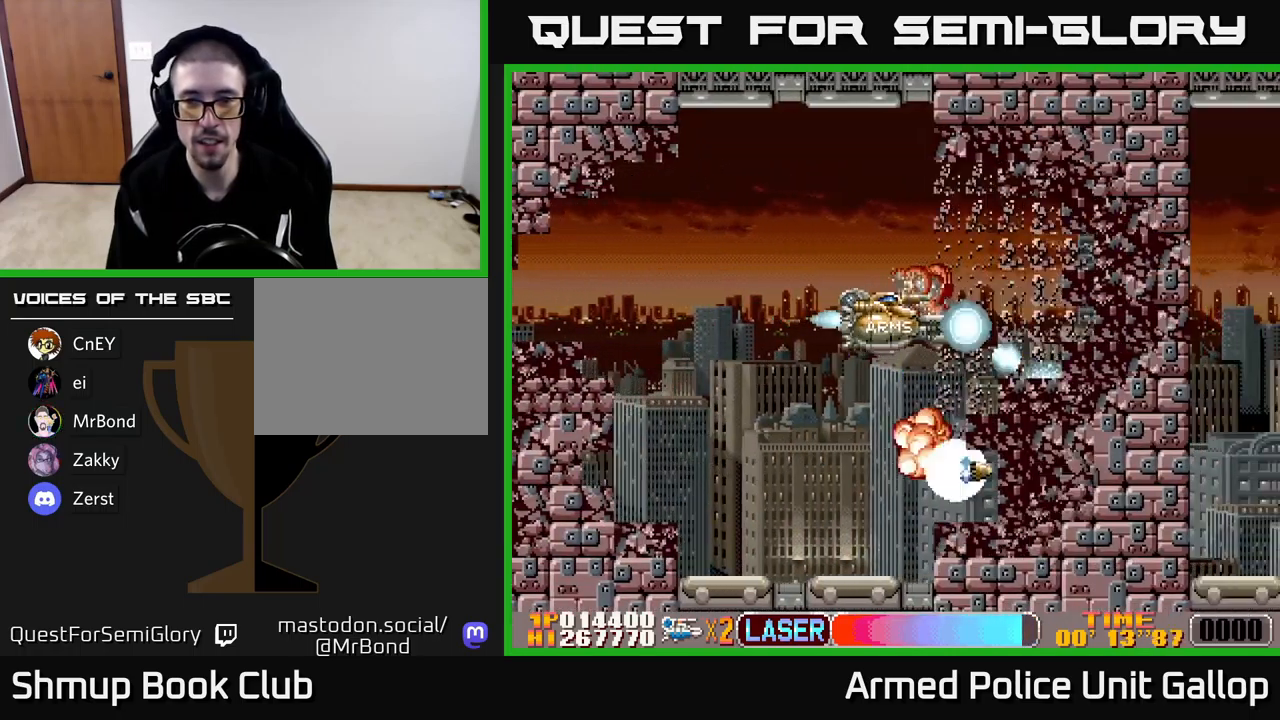
{"buttons": ["B"], "left_stick": "center", "events": [[16, "DPAD_LEFT", "up"]]}
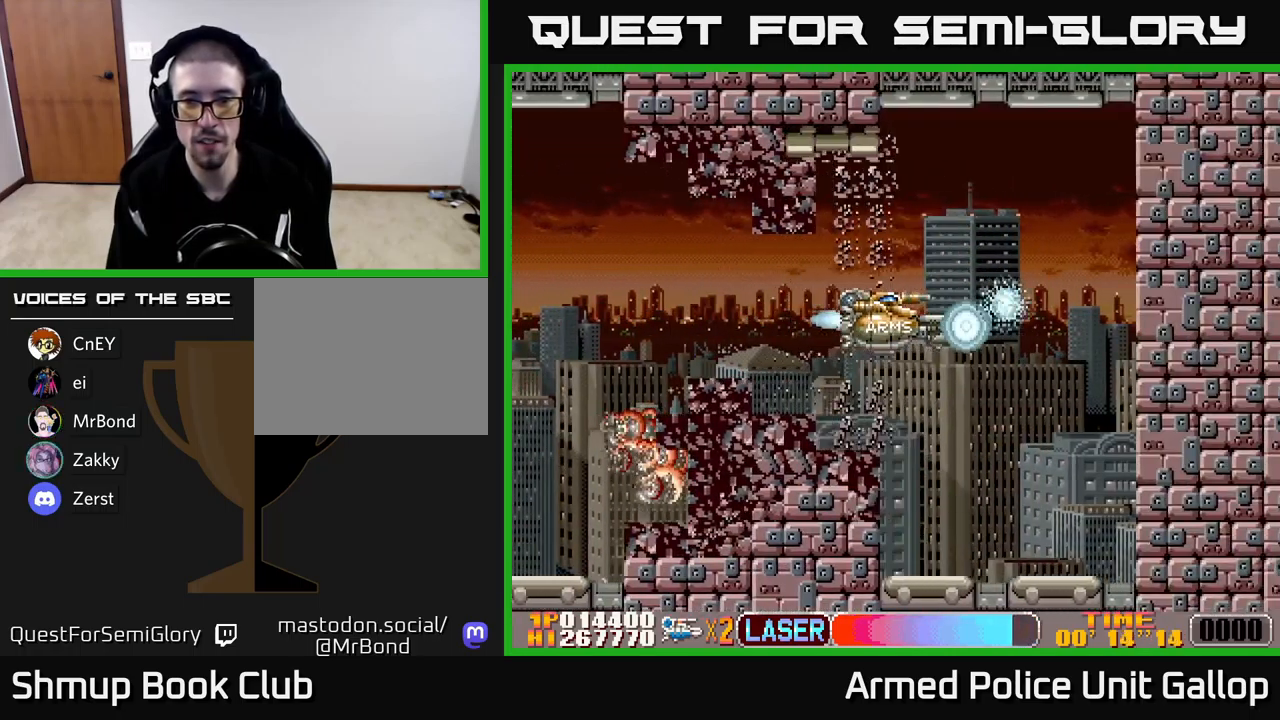
{"buttons": ["B"], "left_stick": "center", "events": []}
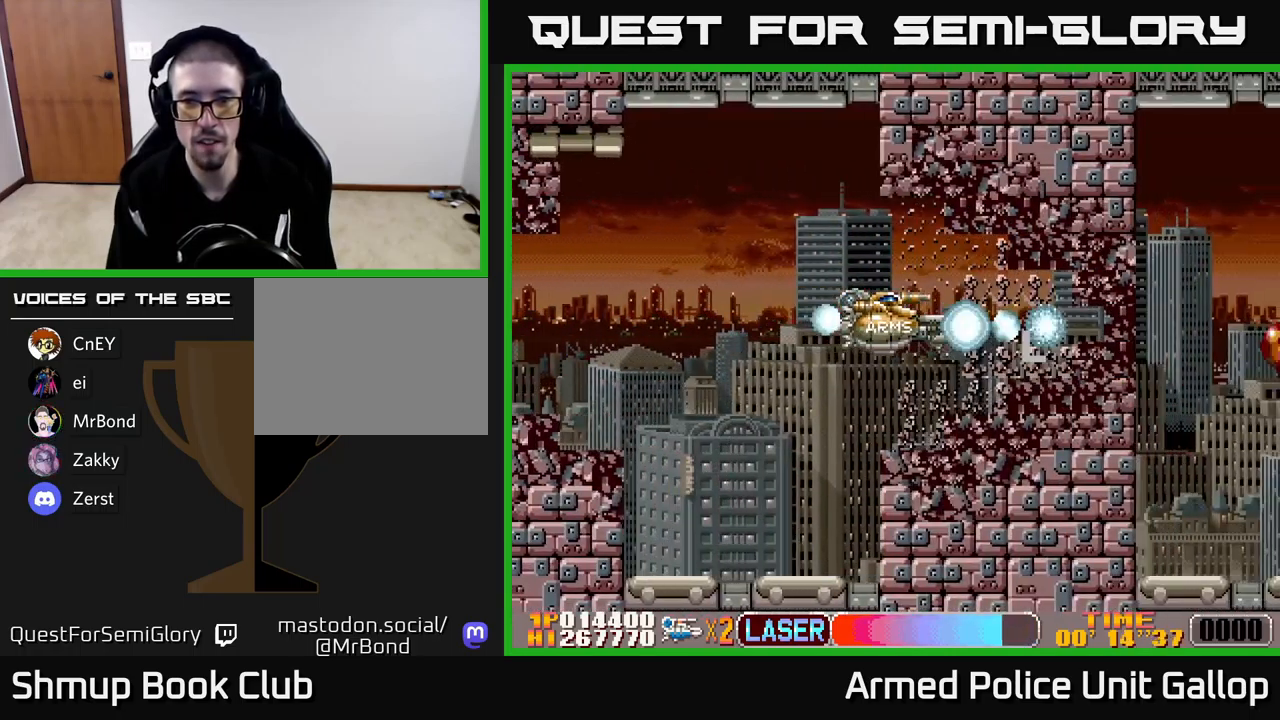
{"buttons": ["B", "DPAD_DOWN", "DPAD_RIGHT"], "left_stick": "center", "events": [[416, "DPAD_DOWN", "down"], [500, "DPAD_RIGHT", "down"]]}